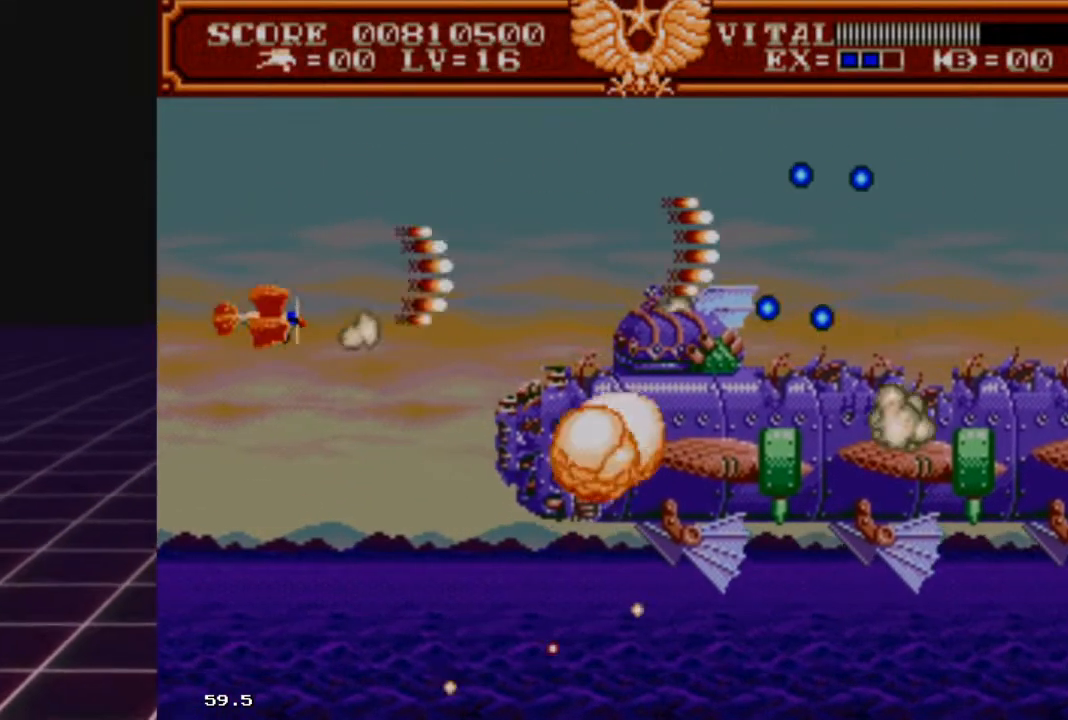
Gameplay with a controller (Xbox layout); each line is a JSON object with the inputs held at the frame after it. "events" lists button and stick changes between this image and that frame as [ms after this image, input, new state], when the widget could be followed in between.
{"buttons": ["R2"], "left_stick": "down-right", "right_stick": "center", "events": [[67, "left_stick", "down"], [300, "left_stick", "down-right"]]}
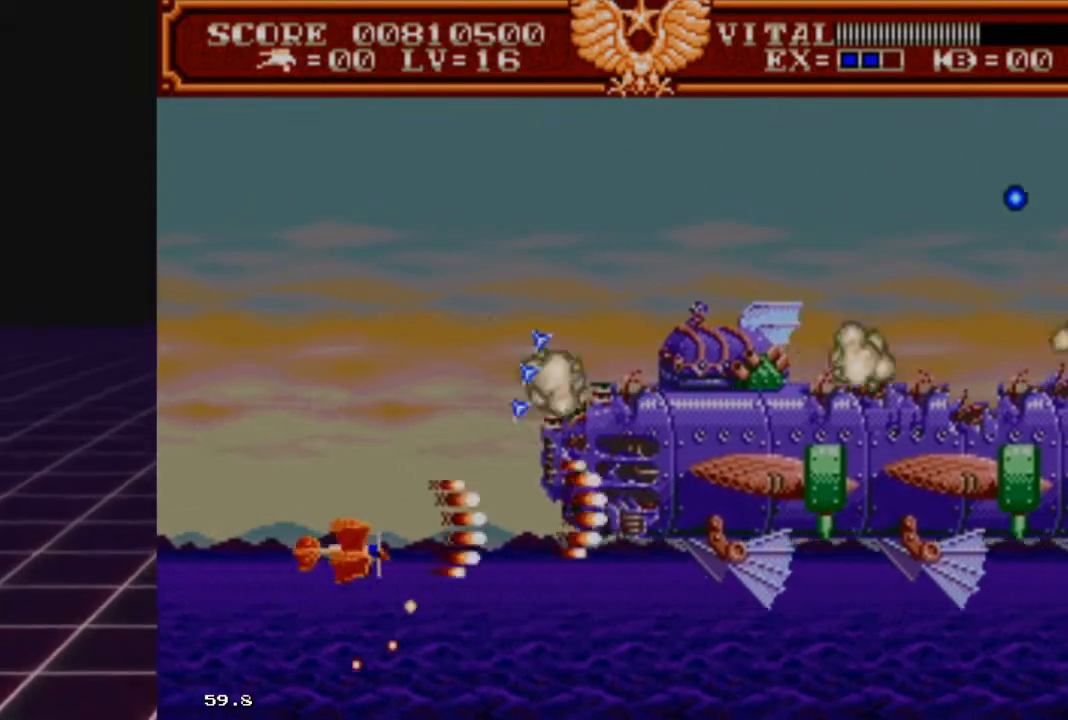
{"buttons": ["R2"], "left_stick": "up-right", "right_stick": "center", "events": [[67, "left_stick", "center"], [133, "left_stick", "down-left"], [367, "left_stick", "down-right"], [467, "left_stick", "up-right"]]}
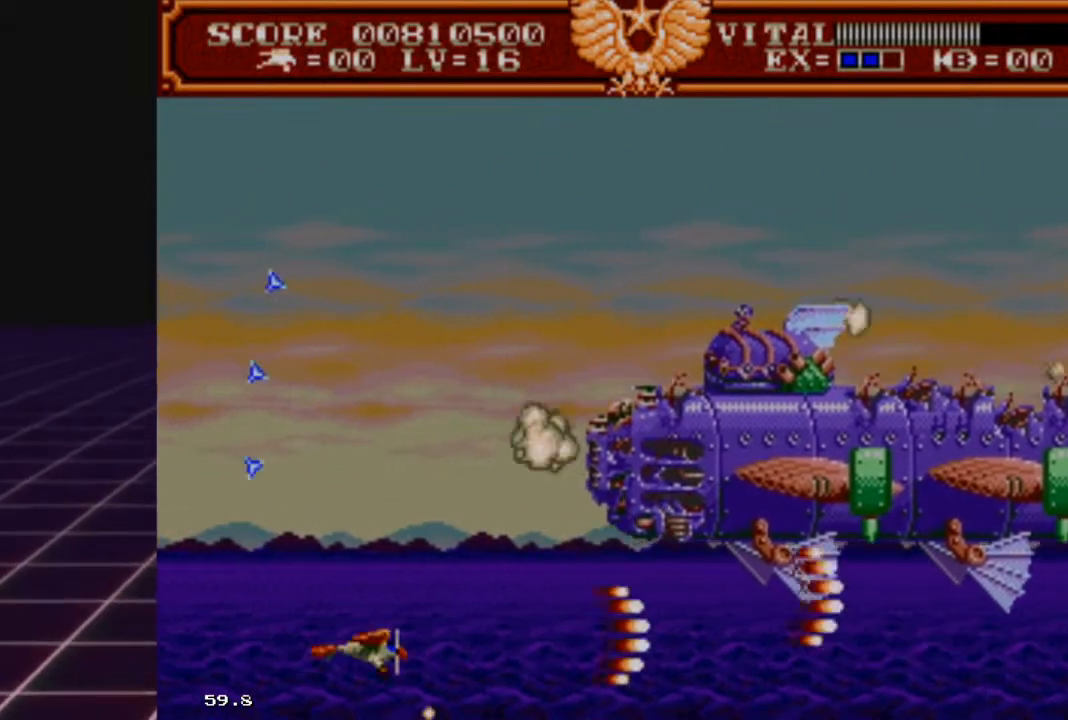
{"buttons": ["R2"], "left_stick": "up-left", "right_stick": "center", "events": [[67, "left_stick", "up-left"]]}
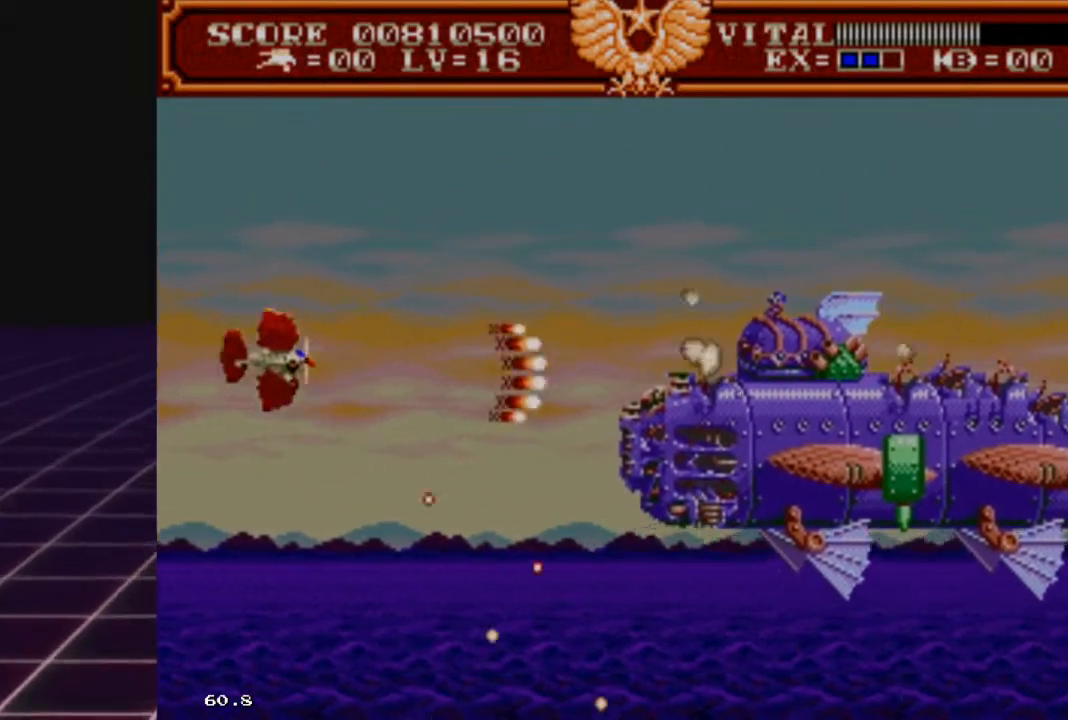
{"buttons": ["R2"], "left_stick": "center", "right_stick": "center", "events": [[100, "left_stick", "center"], [167, "left_stick", "down"], [267, "left_stick", "right"], [433, "left_stick", "center"]]}
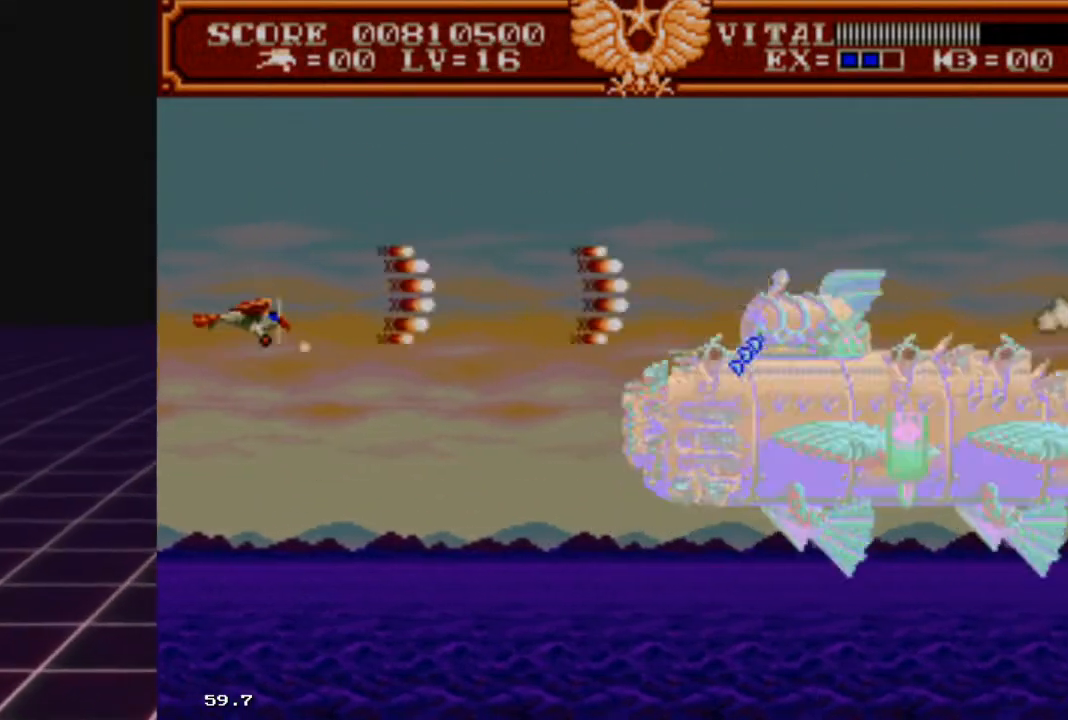
{"buttons": ["R2"], "left_stick": "up", "right_stick": "center", "events": [[367, "left_stick", "up"]]}
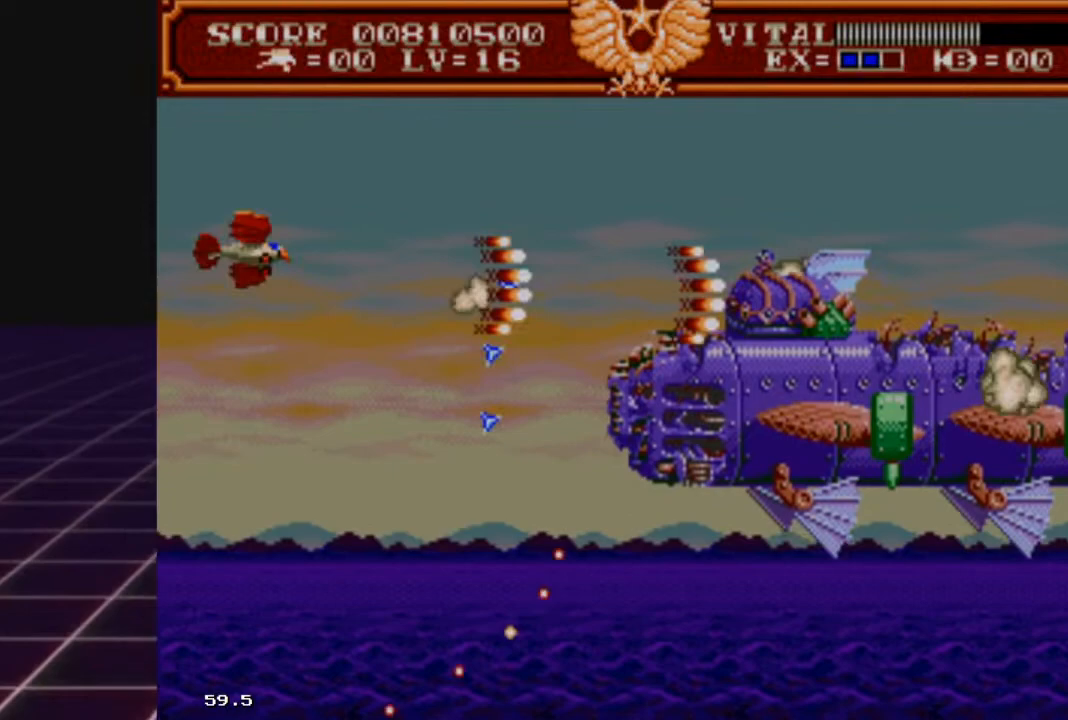
{"buttons": ["R2"], "left_stick": "up", "right_stick": "center", "events": [[67, "left_stick", "center"], [233, "left_stick", "up-left"], [367, "left_stick", "up"]]}
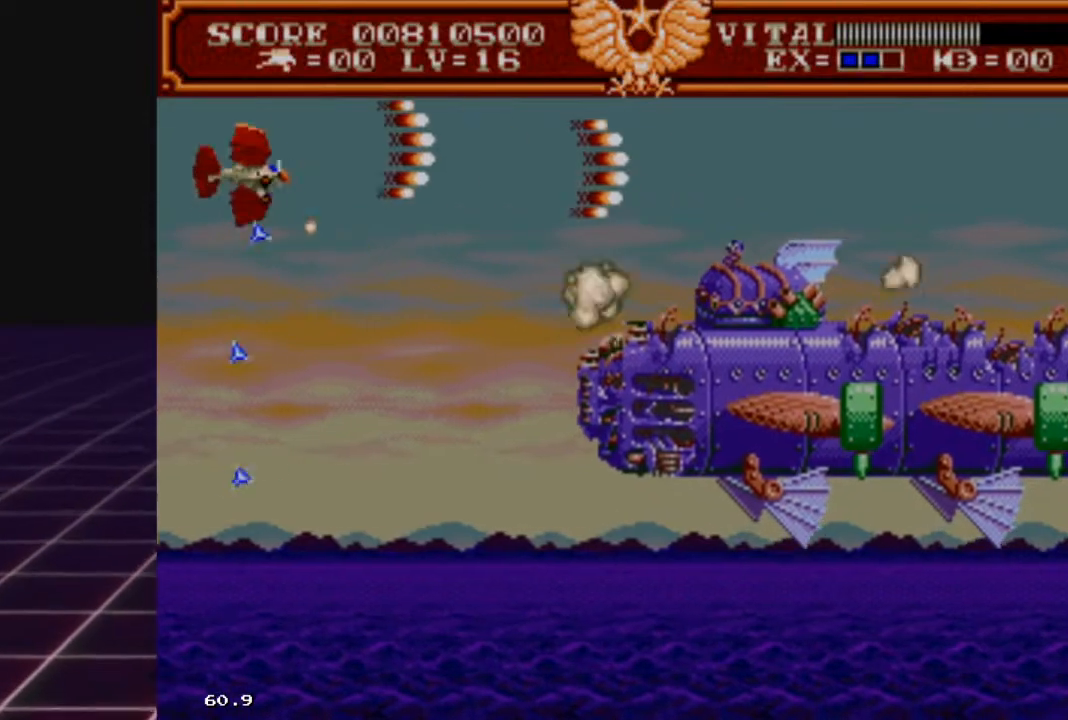
{"buttons": ["R2"], "left_stick": "down-left", "right_stick": "center", "events": [[67, "left_stick", "right"], [300, "left_stick", "down-left"]]}
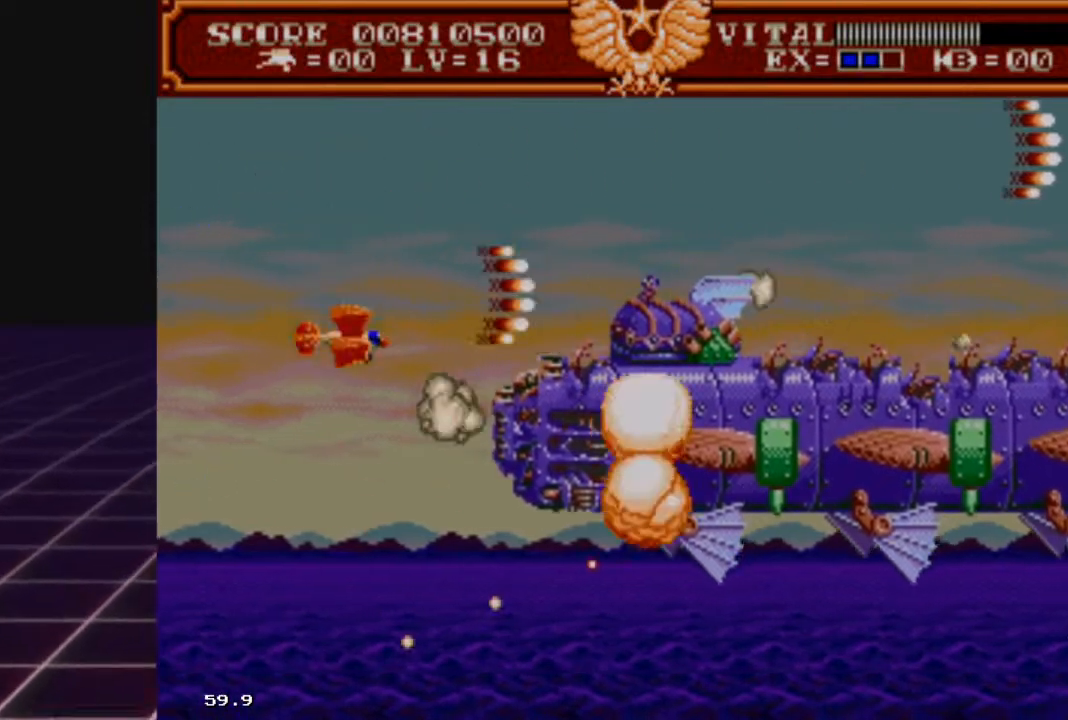
{"buttons": ["R2"], "left_stick": "down-left", "right_stick": "center", "events": [[167, "left_stick", "center"], [333, "left_stick", "down-left"]]}
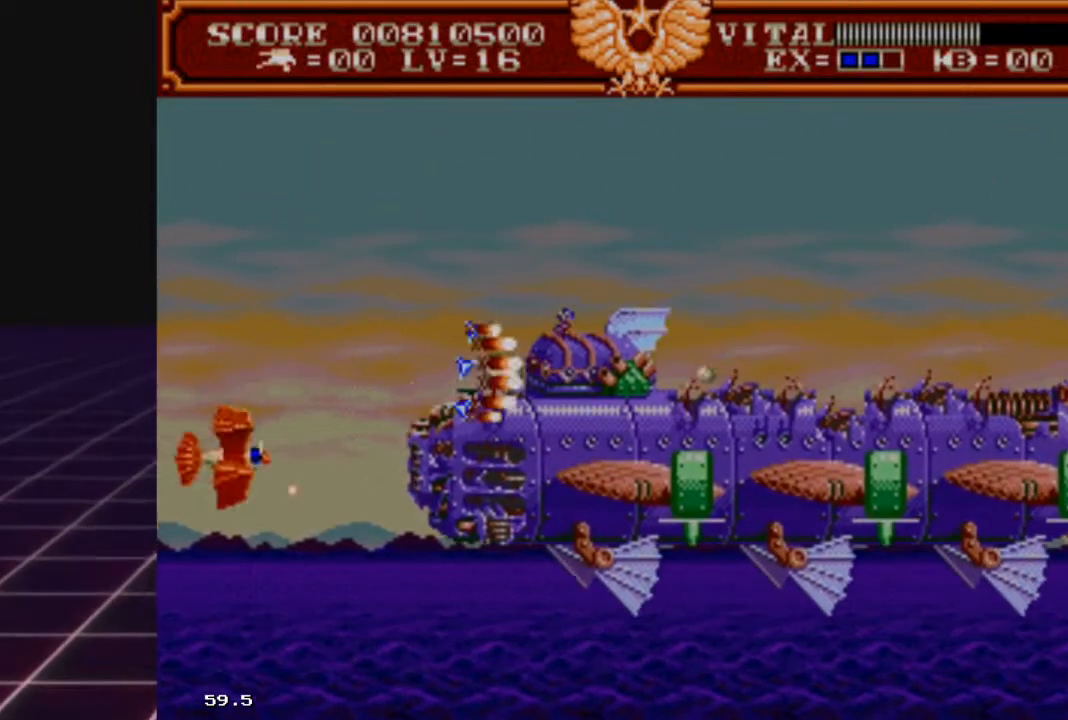
{"buttons": ["R2"], "left_stick": "center", "right_stick": "center", "events": [[200, "left_stick", "down-right"], [333, "left_stick", "center"]]}
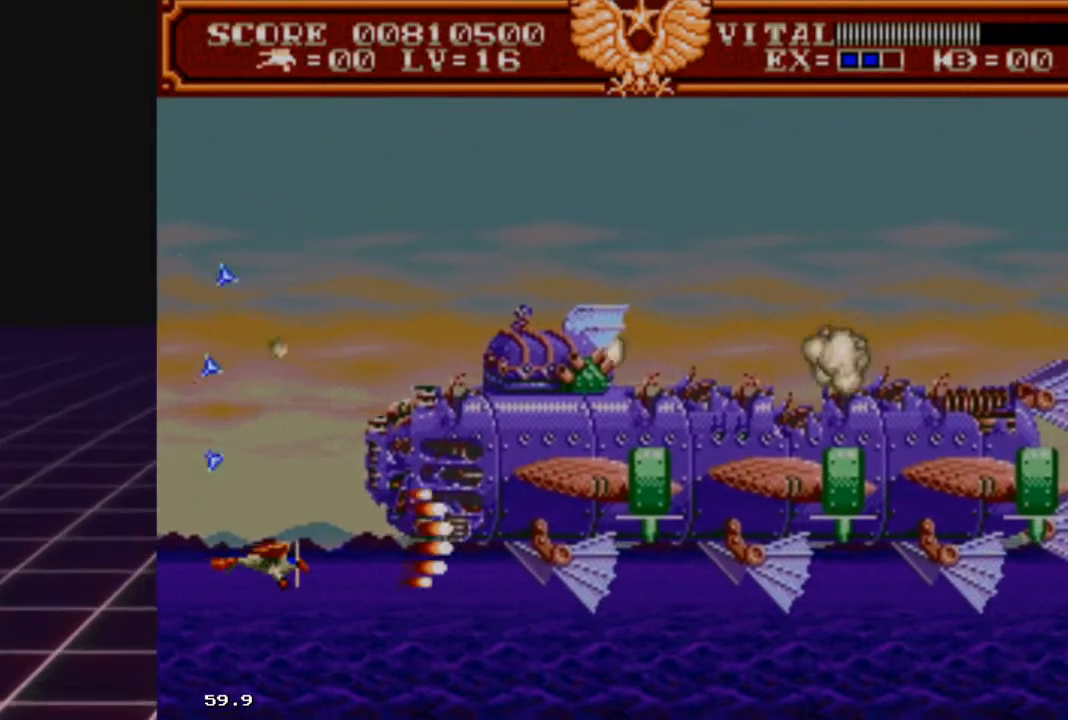
{"buttons": ["R2"], "left_stick": "up-left", "right_stick": "center", "events": [[167, "left_stick", "left"], [333, "left_stick", "up-left"]]}
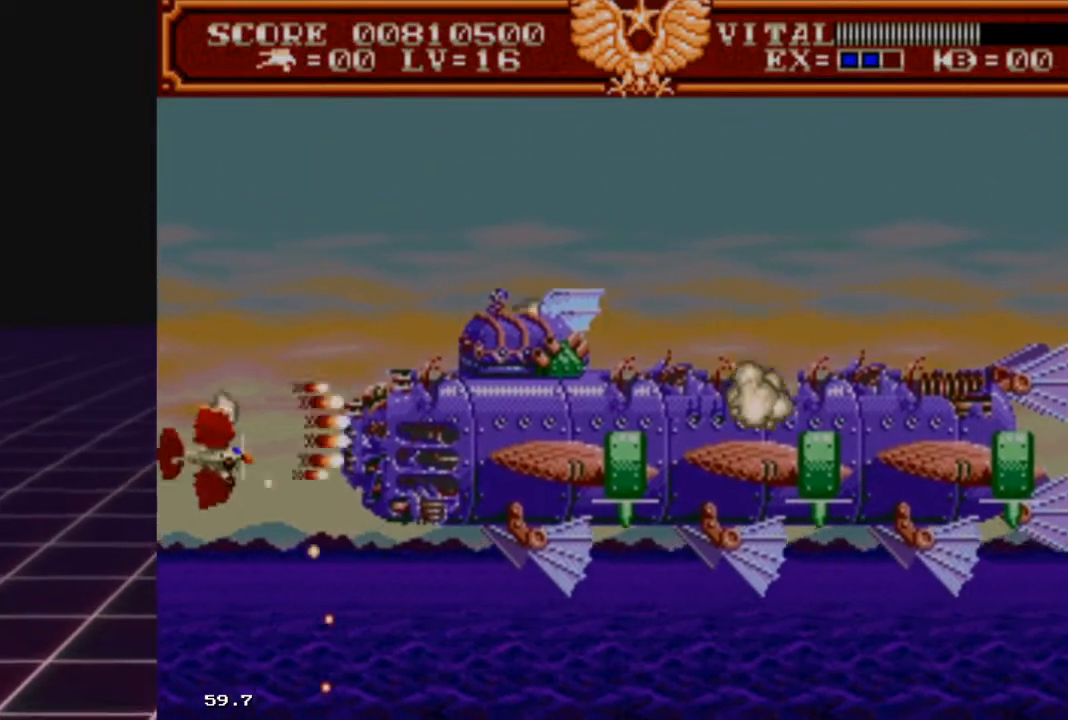
{"buttons": ["R2"], "left_stick": "up", "right_stick": "center", "events": [[200, "left_stick", "center"], [367, "left_stick", "up"]]}
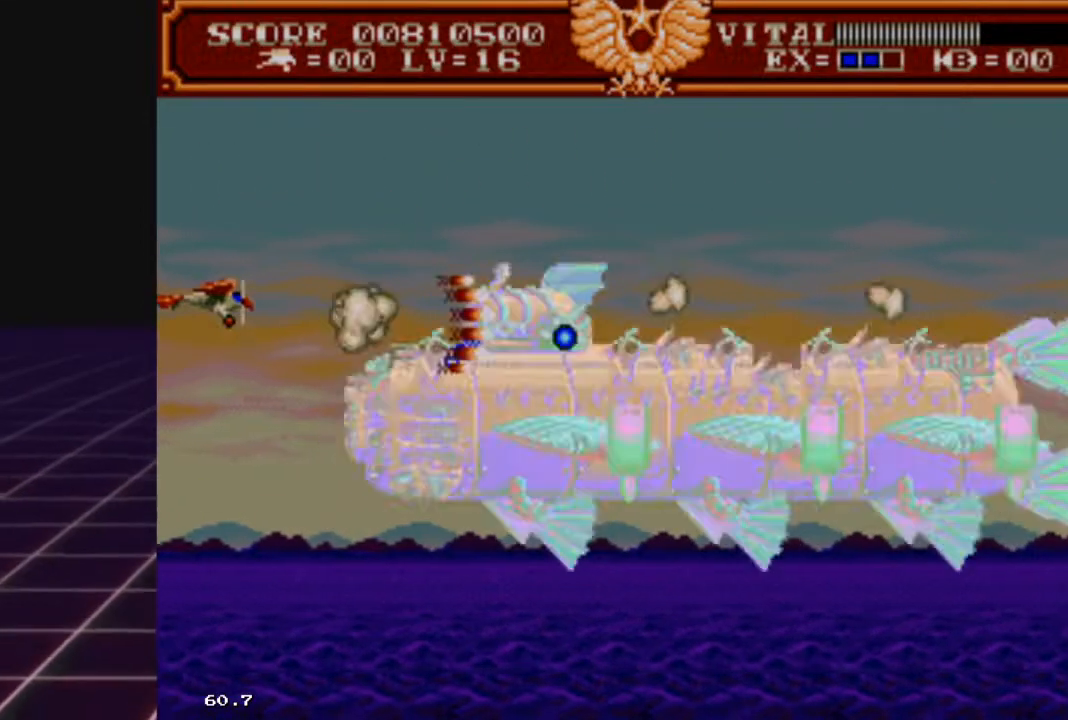
{"buttons": ["R2"], "left_stick": "up", "right_stick": "center", "events": [[33, "left_stick", "center"], [300, "left_stick", "up"]]}
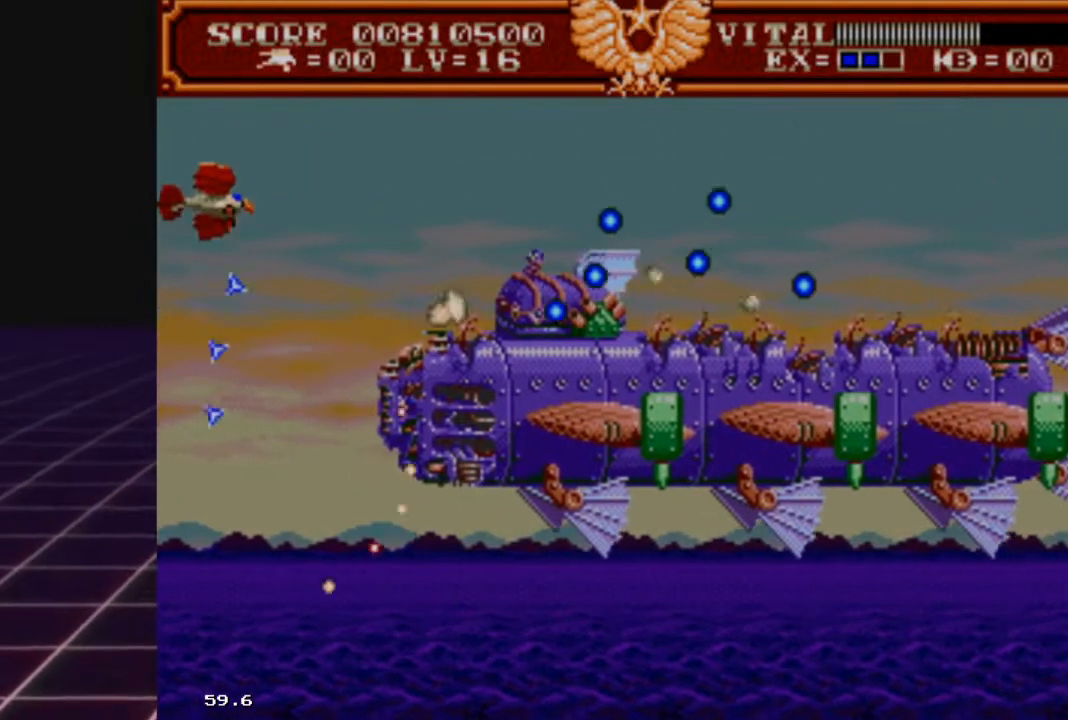
{"buttons": ["R2"], "left_stick": "down", "right_stick": "center", "events": [[133, "left_stick", "center"], [267, "left_stick", "down"]]}
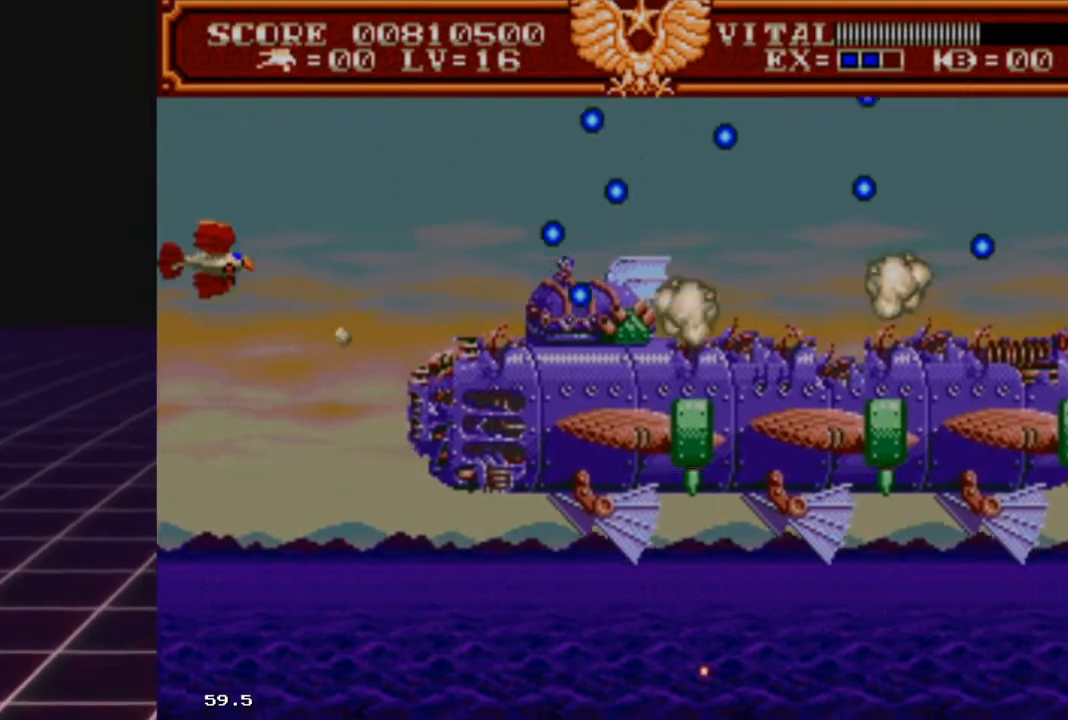
{"buttons": ["R2"], "left_stick": "center", "right_stick": "center", "events": [[67, "left_stick", "center"], [167, "left_stick", "down"], [333, "left_stick", "center"]]}
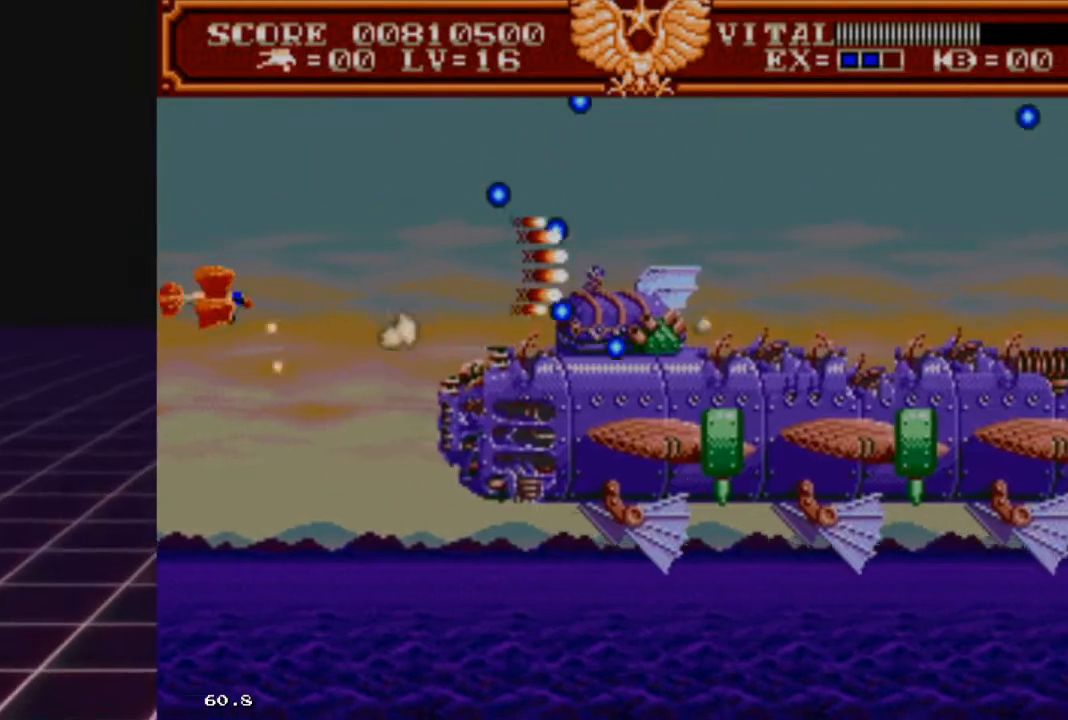
{"buttons": ["R2"], "left_stick": "down", "right_stick": "center", "events": [[33, "left_stick", "down"], [167, "left_stick", "center"], [233, "left_stick", "down"], [367, "left_stick", "center"], [467, "left_stick", "down"]]}
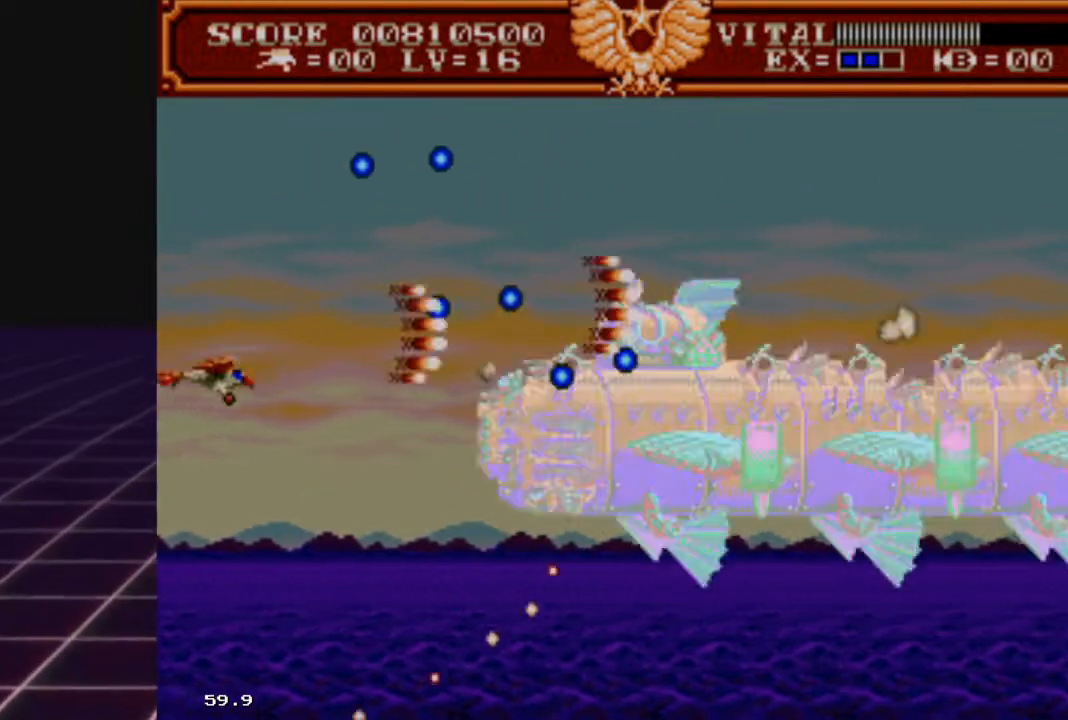
{"buttons": ["R2"], "left_stick": "down-right", "right_stick": "center", "events": [[300, "left_stick", "down-right"]]}
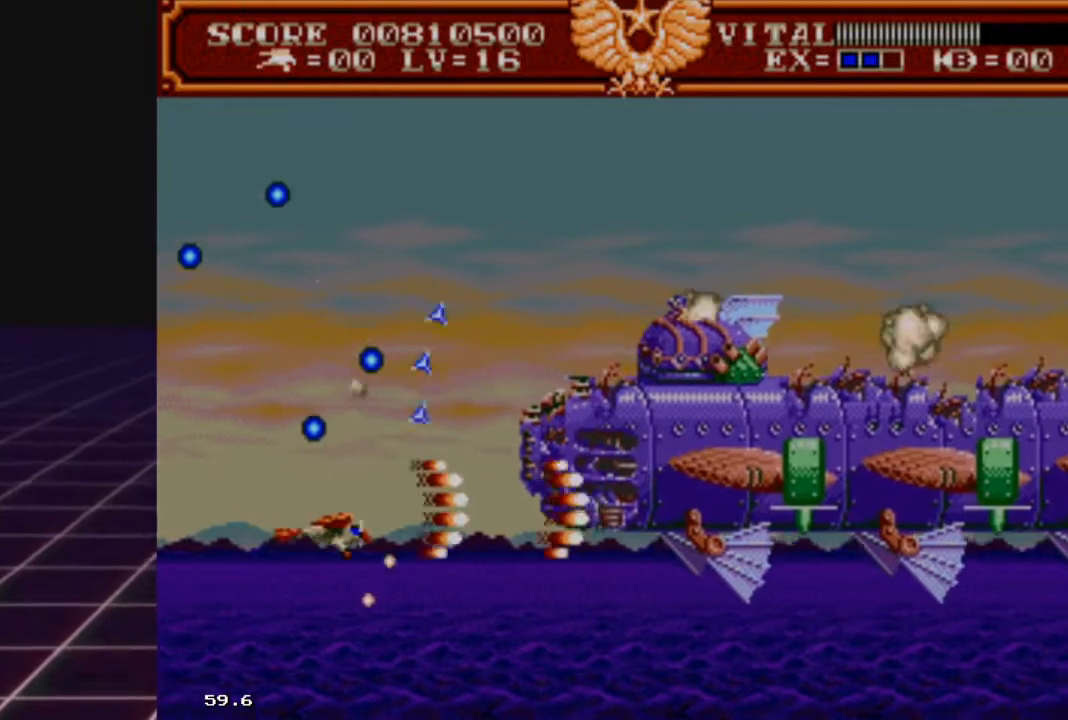
{"buttons": ["R2"], "left_stick": "up-left", "right_stick": "center", "events": [[200, "left_stick", "down"], [433, "left_stick", "up-left"]]}
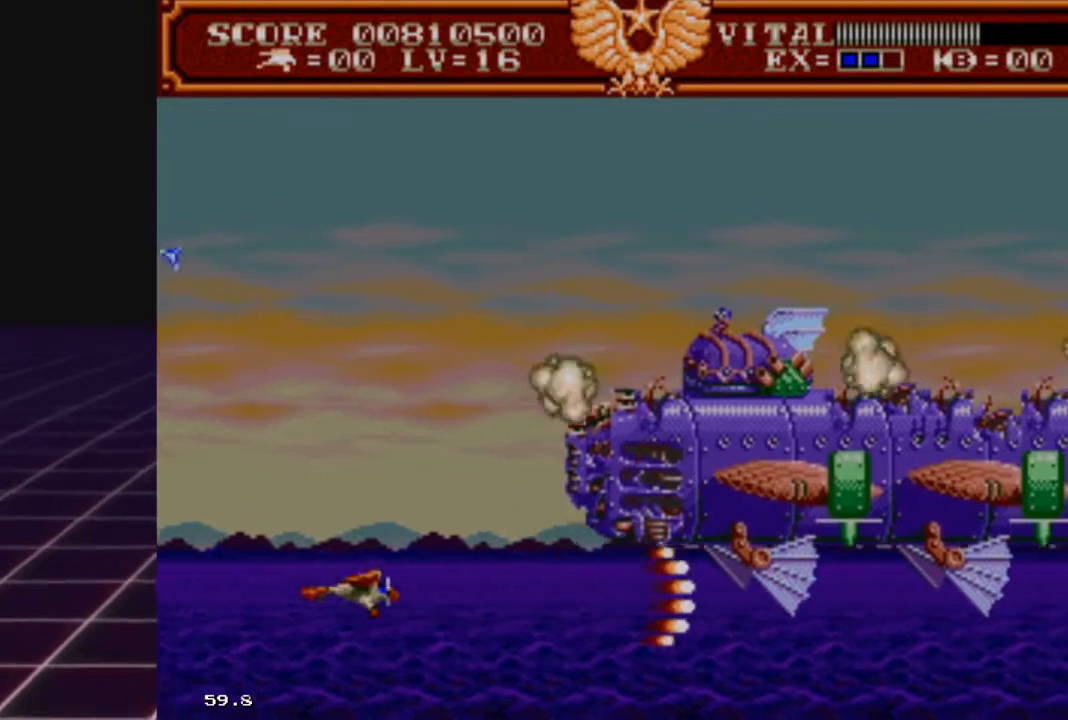
{"buttons": ["R2"], "left_stick": "up", "right_stick": "center", "events": [[433, "left_stick", "up"]]}
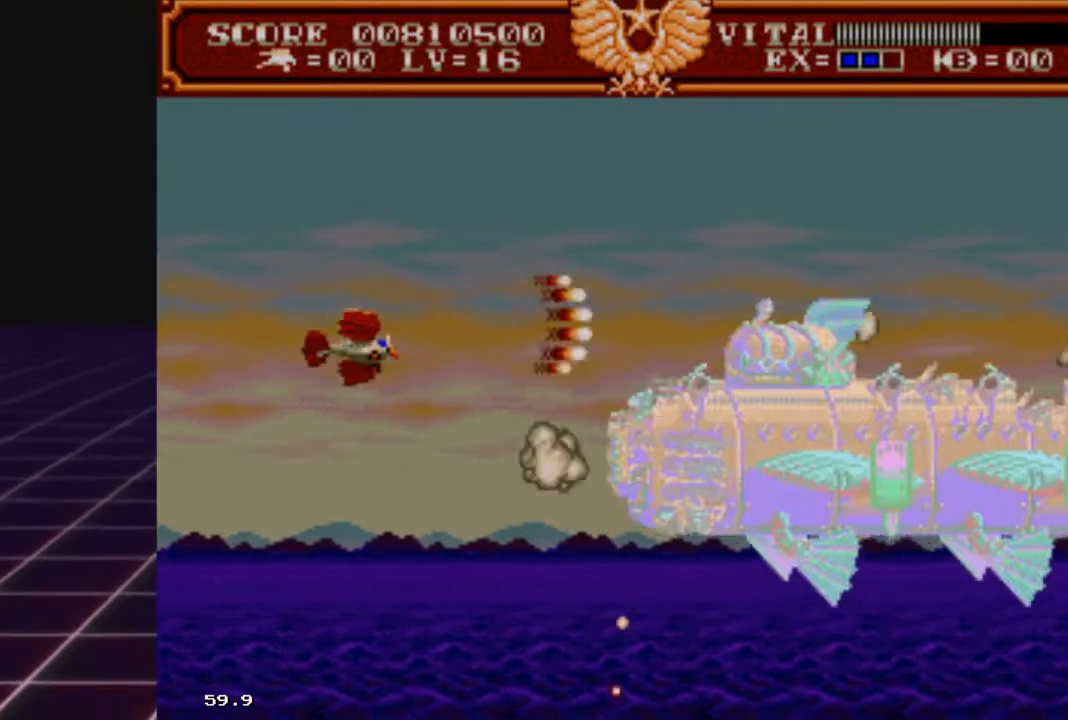
{"buttons": ["R2"], "left_stick": "left", "right_stick": "center", "events": [[100, "left_stick", "center"], [167, "left_stick", "right"], [300, "left_stick", "center"], [500, "left_stick", "left"]]}
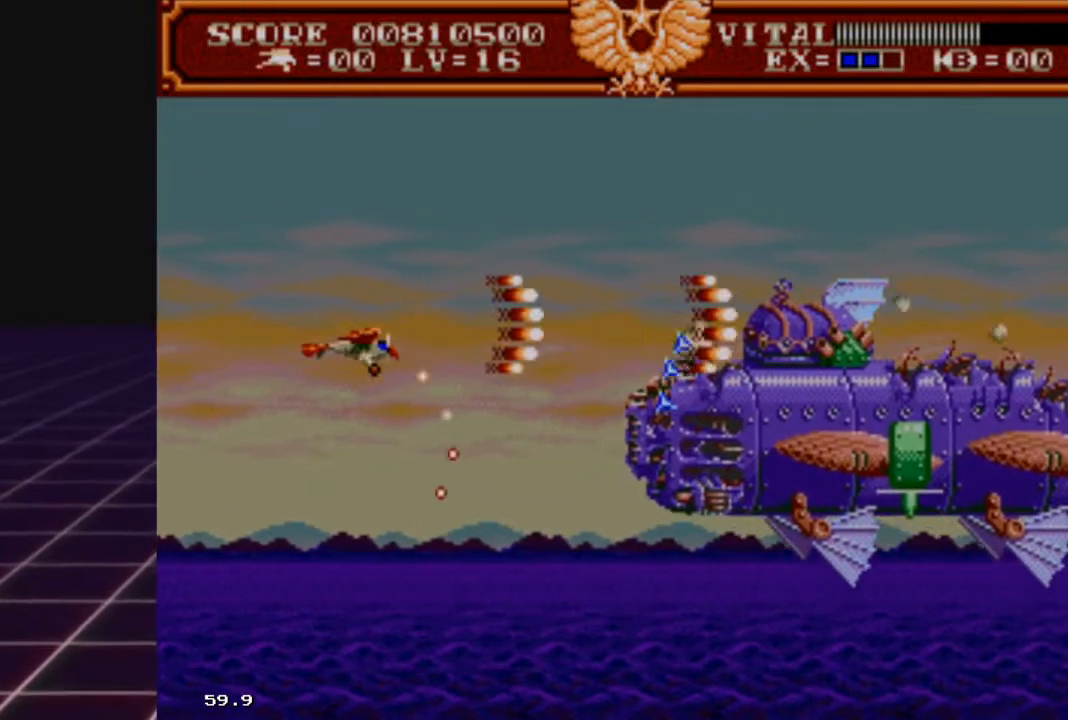
{"buttons": ["R2"], "left_stick": "up-left", "right_stick": "center", "events": [[133, "left_stick", "center"], [267, "left_stick", "up-left"]]}
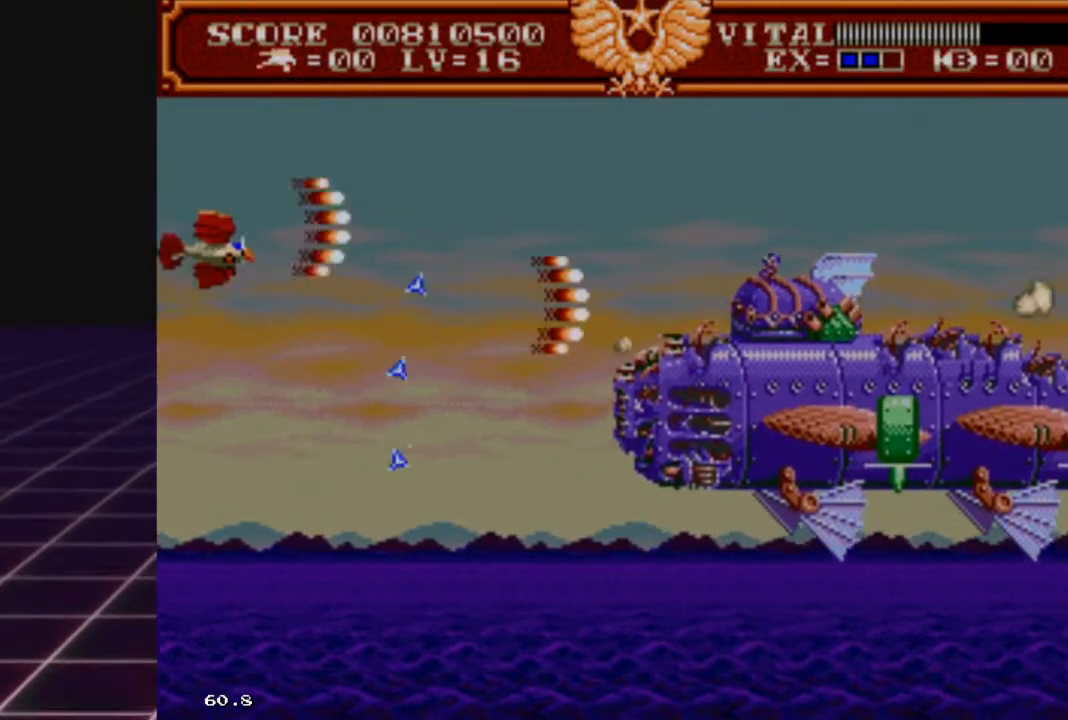
{"buttons": ["R2"], "left_stick": "down-right", "right_stick": "center", "events": [[100, "left_stick", "up"], [200, "left_stick", "up-right"], [500, "left_stick", "down-right"]]}
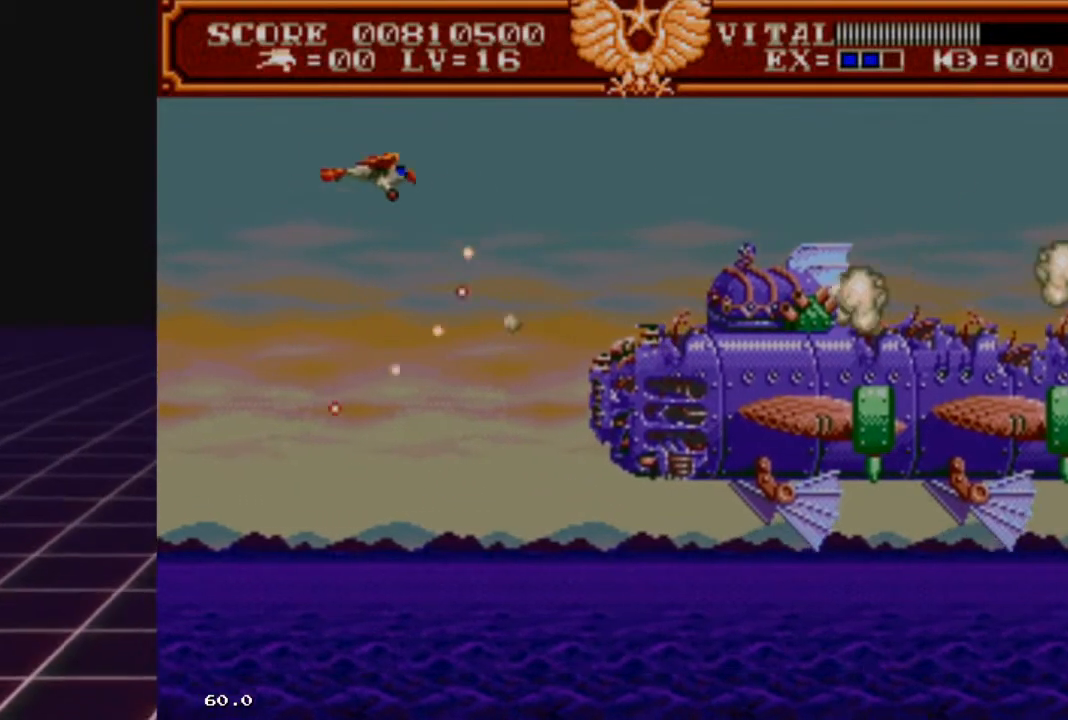
{"buttons": ["R2"], "left_stick": "down-left", "right_stick": "center", "events": [[100, "left_stick", "down-left"], [333, "left_stick", "center"], [400, "left_stick", "down-left"]]}
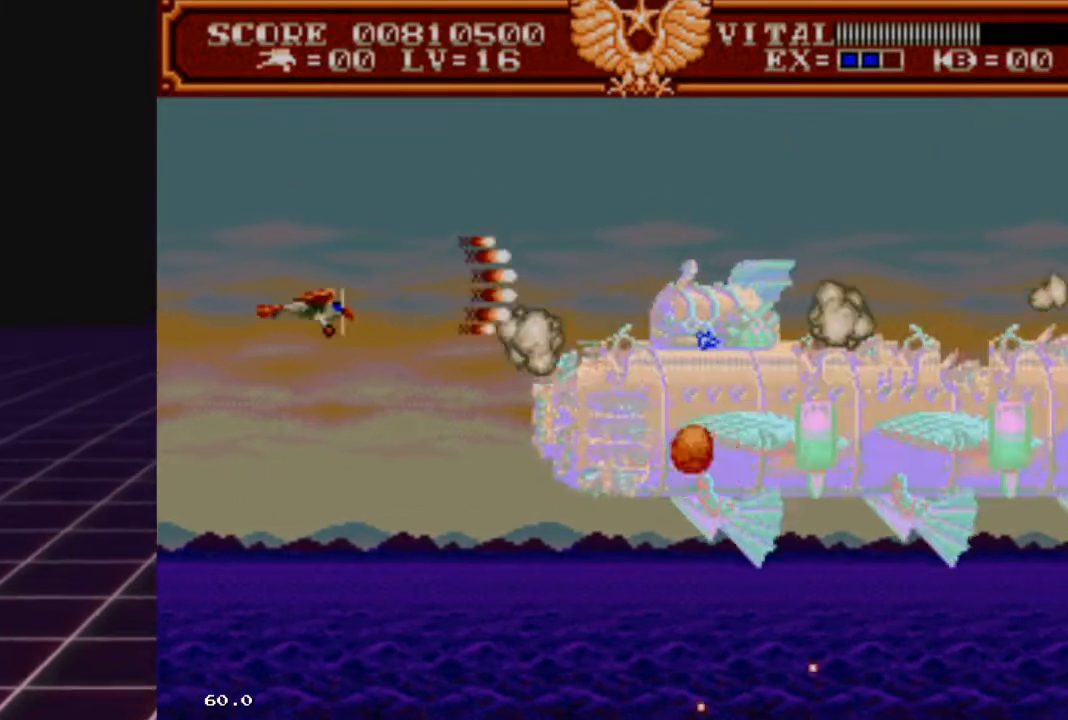
{"buttons": ["R2"], "left_stick": "down-left", "right_stick": "center", "events": [[100, "left_stick", "center"], [233, "left_stick", "down-left"], [333, "left_stick", "left"], [433, "left_stick", "down-left"]]}
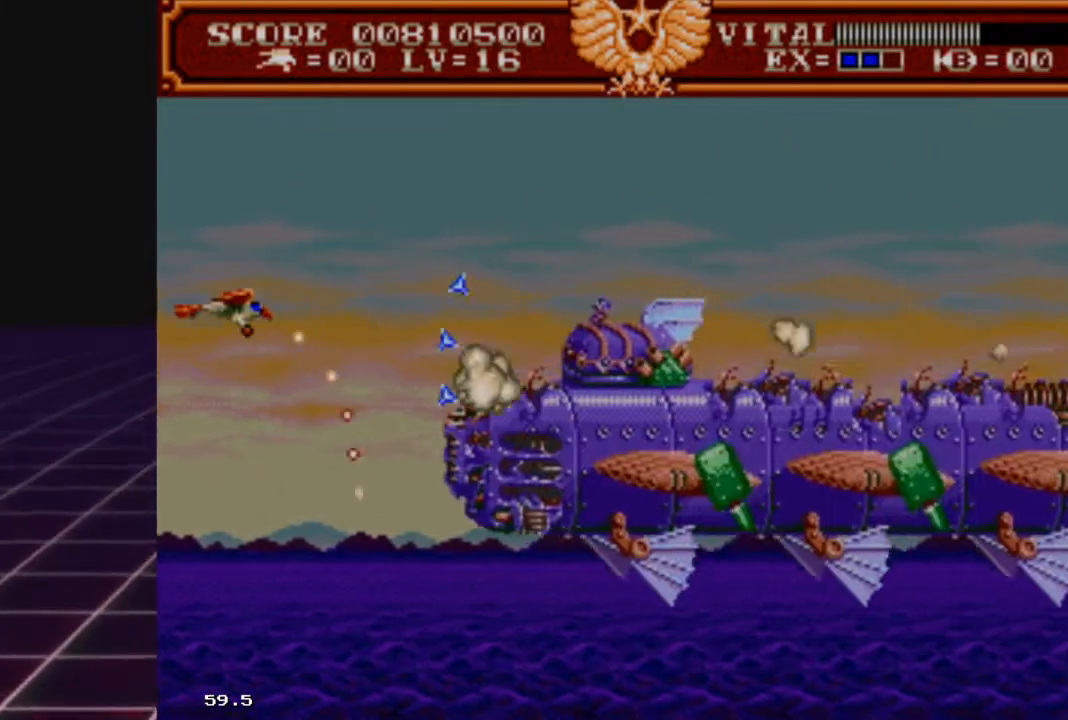
{"buttons": ["R2"], "left_stick": "up-right", "right_stick": "center", "events": [[33, "left_stick", "up-left"], [133, "left_stick", "up-right"]]}
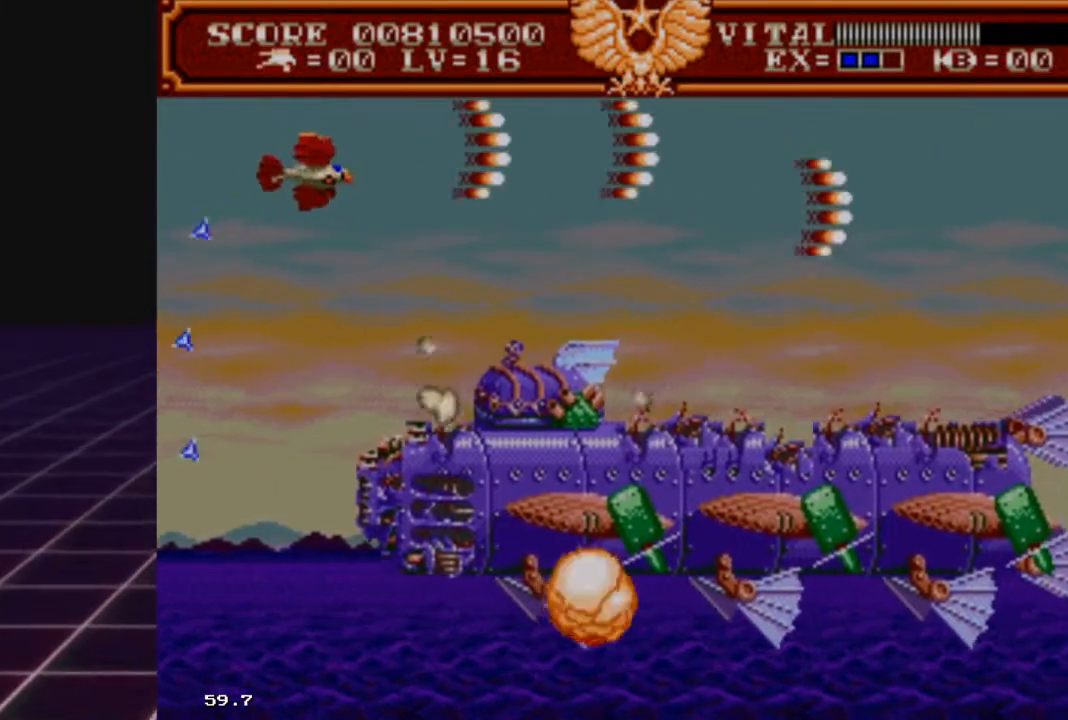
{"buttons": ["R2"], "left_stick": "right", "right_stick": "center", "events": [[33, "left_stick", "right"]]}
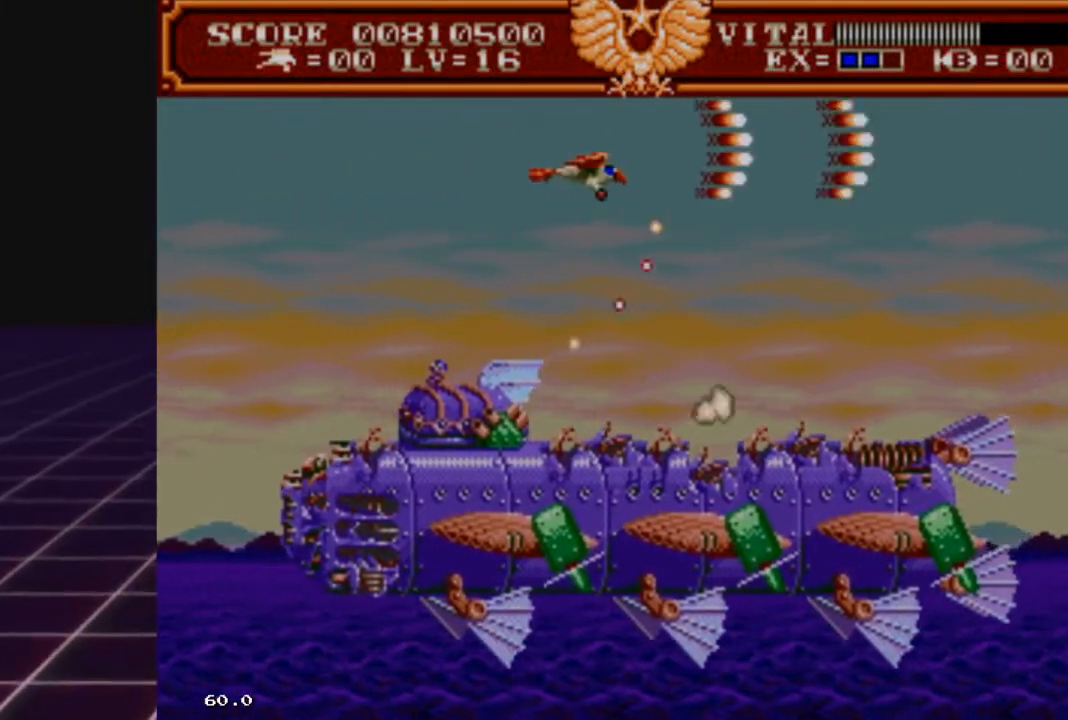
{"buttons": [], "left_stick": "right", "right_stick": "center", "events": [[133, "R2", "up"]]}
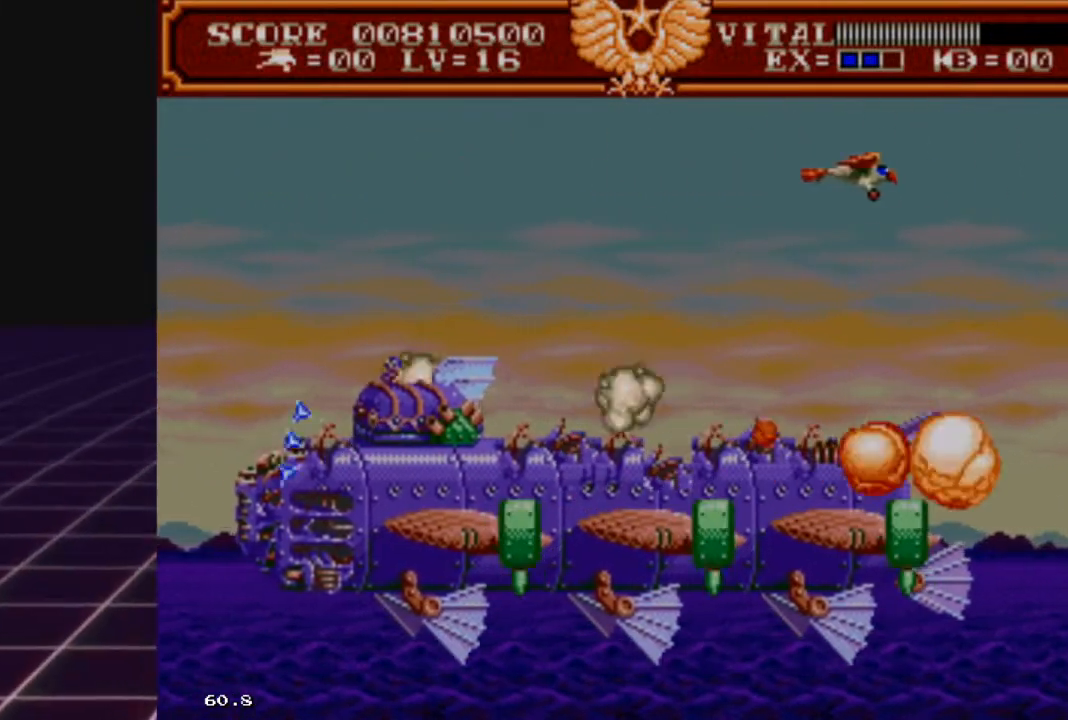
{"buttons": ["L2"], "left_stick": "left", "right_stick": "center", "events": [[433, "L2", "down"], [467, "left_stick", "left"]]}
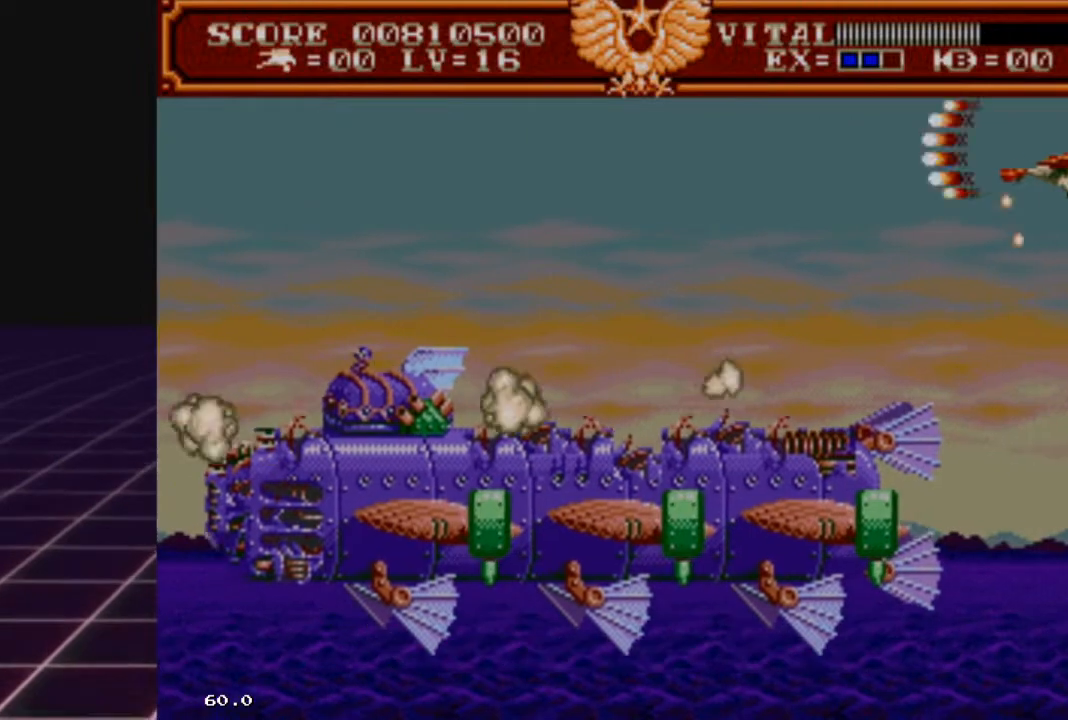
{"buttons": ["L2"], "left_stick": "right", "right_stick": "center", "events": [[500, "left_stick", "right"]]}
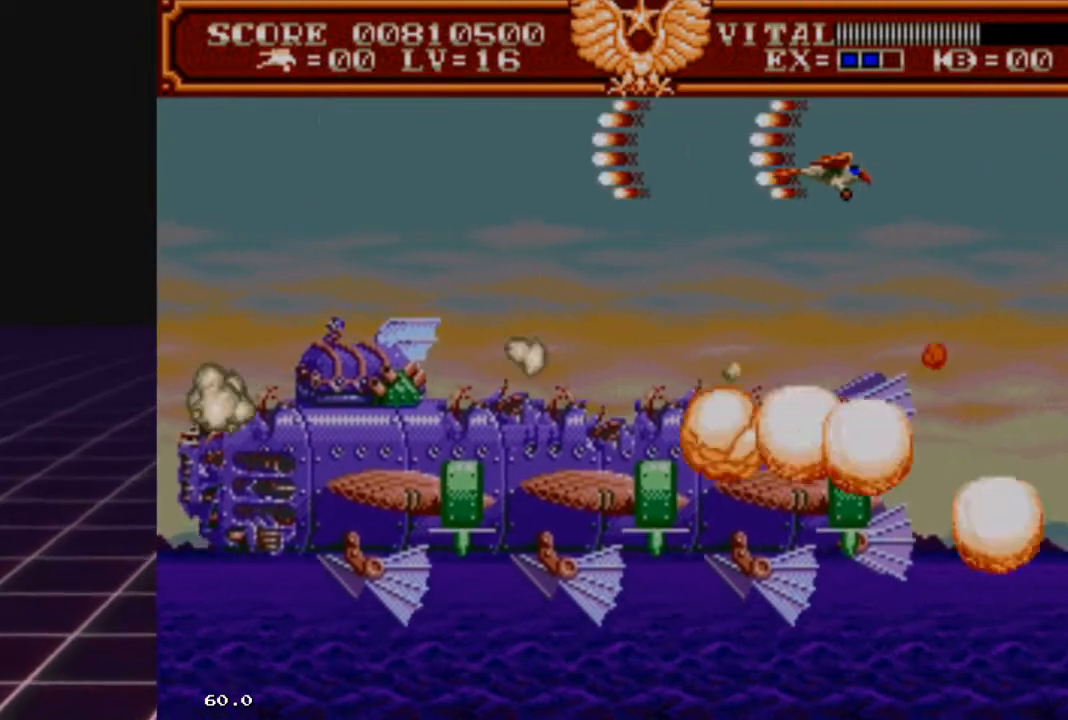
{"buttons": ["L2"], "left_stick": "left", "right_stick": "center", "events": [[333, "left_stick", "left"]]}
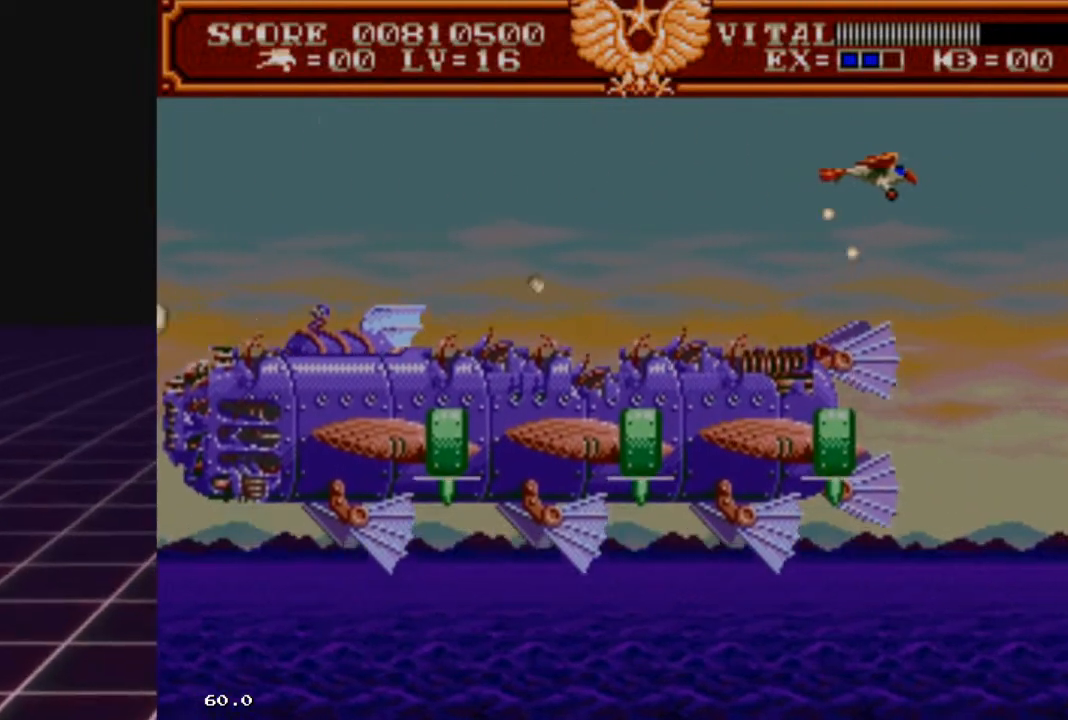
{"buttons": [], "left_stick": "down-right", "right_stick": "center", "events": [[133, "L2", "up"], [133, "left_stick", "right"], [367, "left_stick", "down-right"]]}